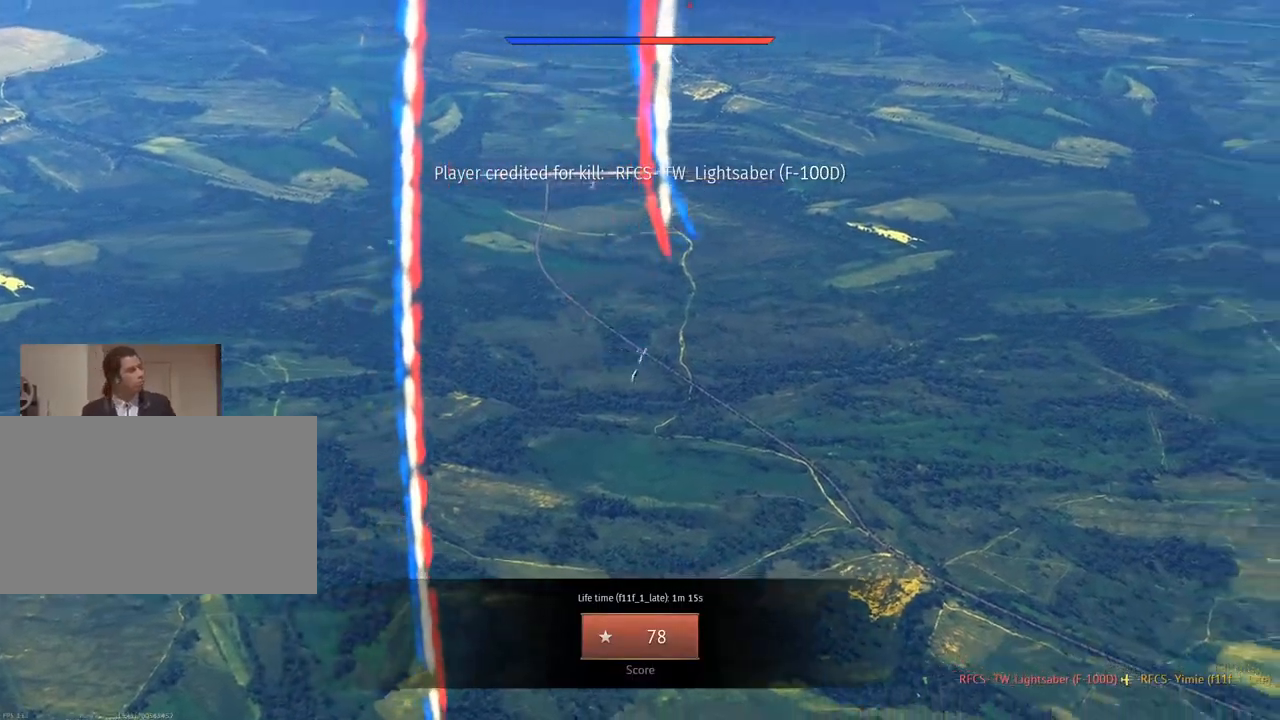
Gameplay with keyboard and mouse; each line is a JSON object with the keys and mouse buttons held at the frame after it. "events" lists presses ("down") and releases ("up") of "1", "2", "3", "4", "5", "a", "alt", "c", "caps_lock", "ctrl", "d", "e", "f", "g", "q", "r", "s", "shift", "space", "t", "tab", "v", "w", "x", "z", "mouse_left", "mouse_wheel" and "mouse_right" between this image and that frame as [ms after this image, input, new state], when the widget could be followed in between. "mouse_left", "mouse_wheel", "mouse_right" = the "left", "wheel", "right" buttons of the "mouse" list. No other keys are recorded. "wheel" means that the mouse wheel is clicked or scrolled. "mouse_move" is the direction in which the mouse moves at that frame (one of eight, or "still"), when it could be read.
{"keys": [], "mouse": [], "mouse_move": "down", "events": []}
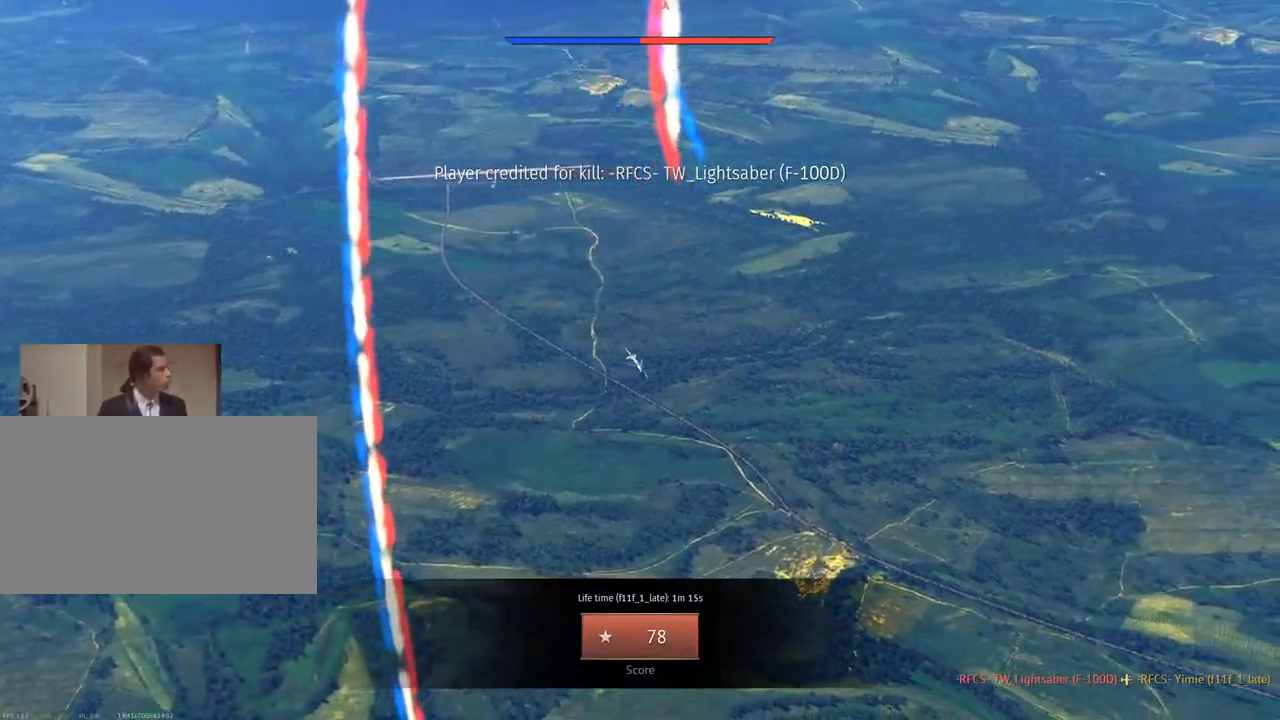
{"keys": [], "mouse": [], "mouse_move": "still", "events": []}
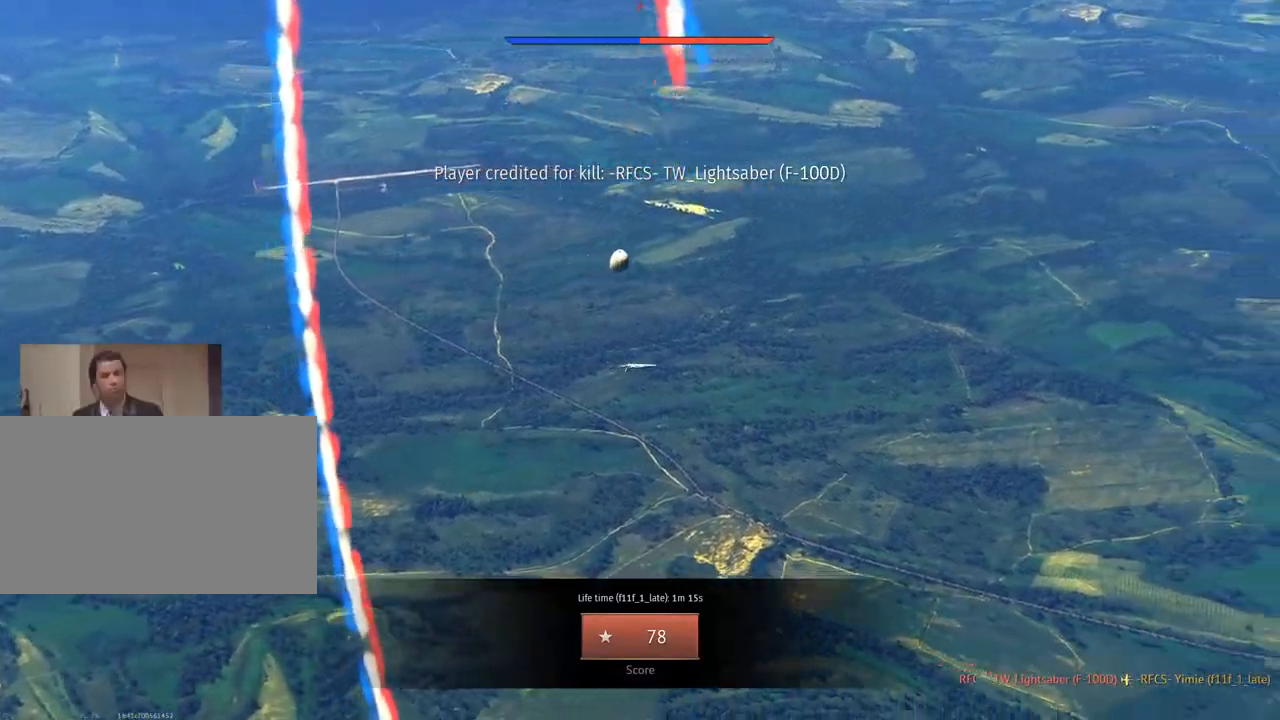
{"keys": [], "mouse": ["left"], "mouse_move": "still", "events": [[451, "mouse_left", "down"]]}
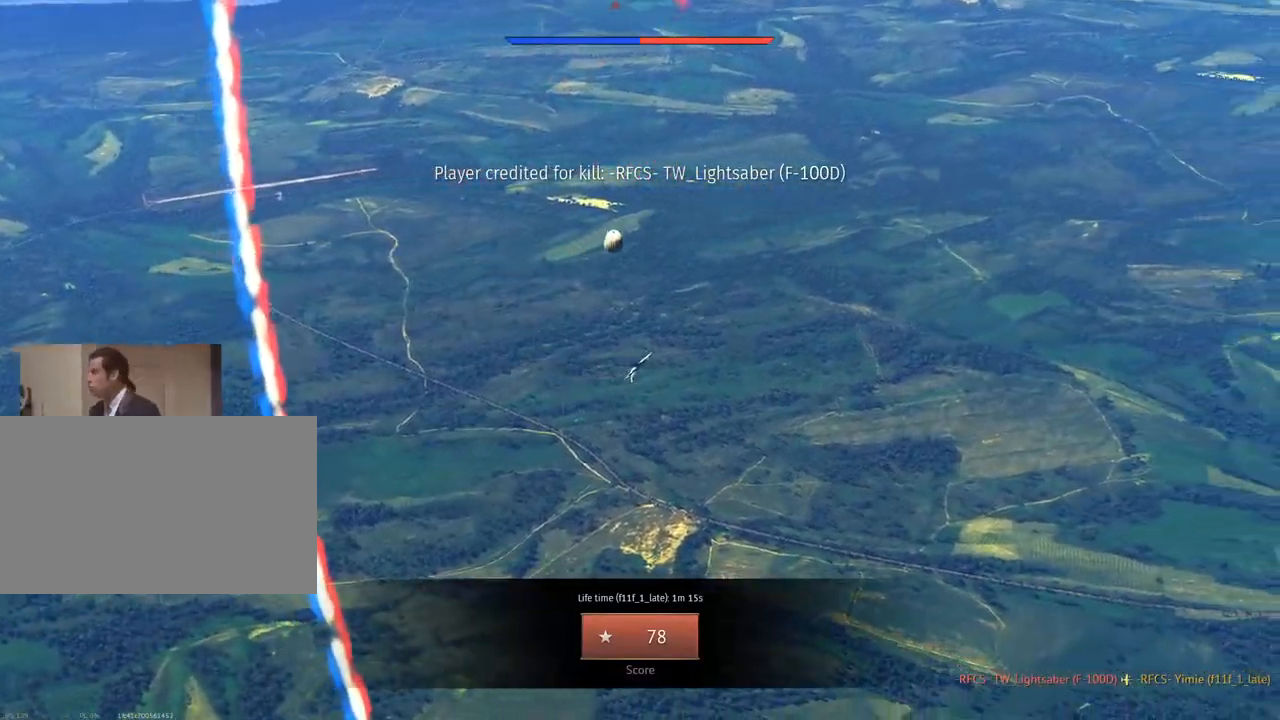
{"keys": [], "mouse": [], "mouse_move": "up", "events": [[100, "mouse_left", "up"]]}
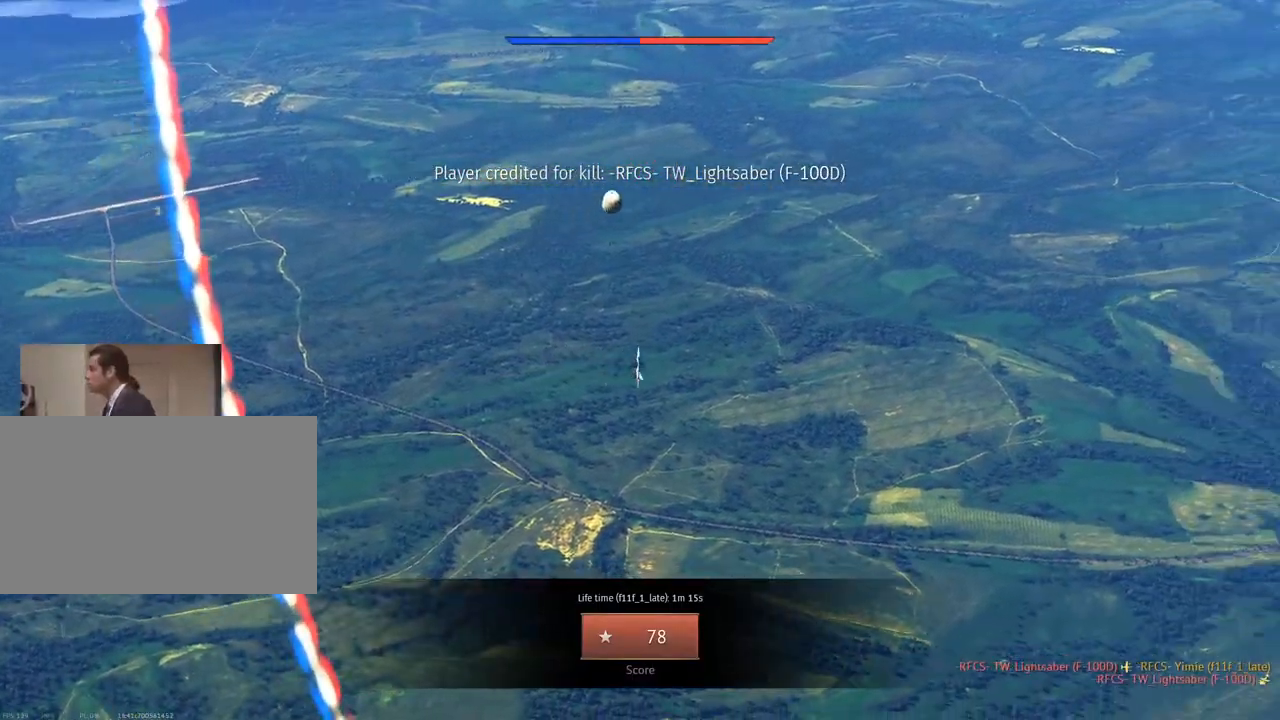
{"keys": [], "mouse": [], "mouse_move": "left", "events": []}
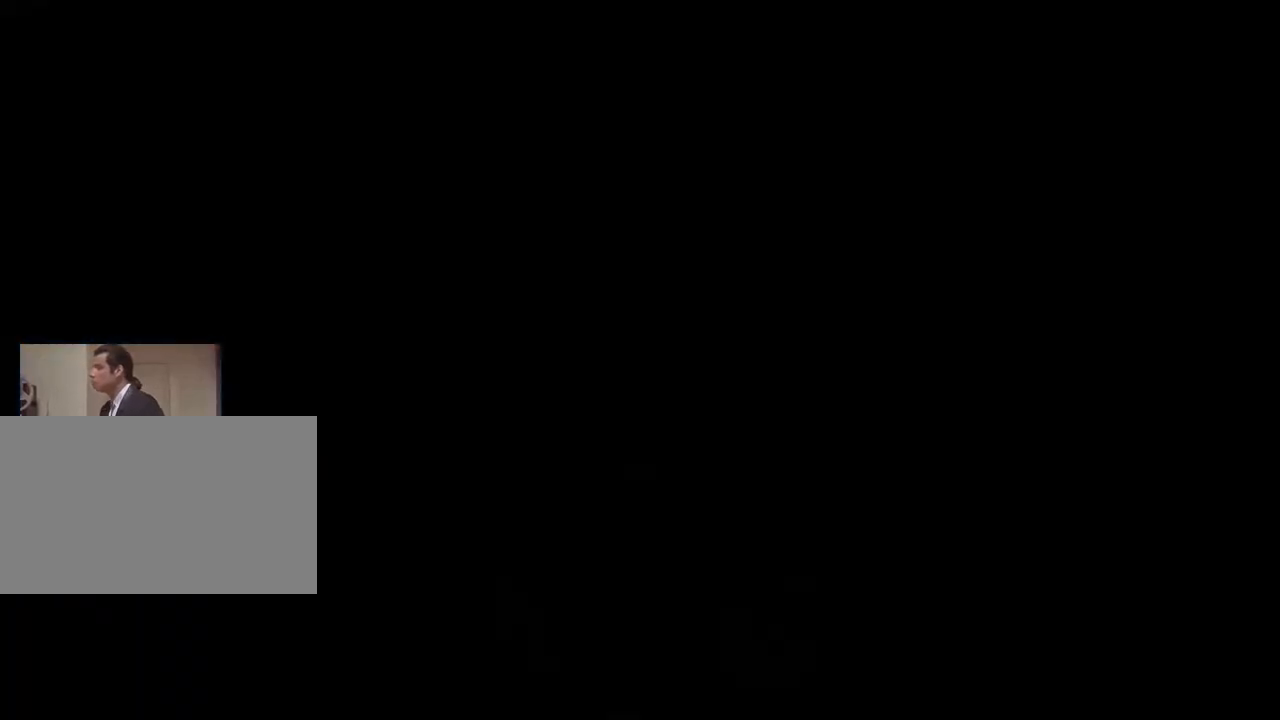
{"keys": [], "mouse": [], "mouse_move": "down-left", "events": []}
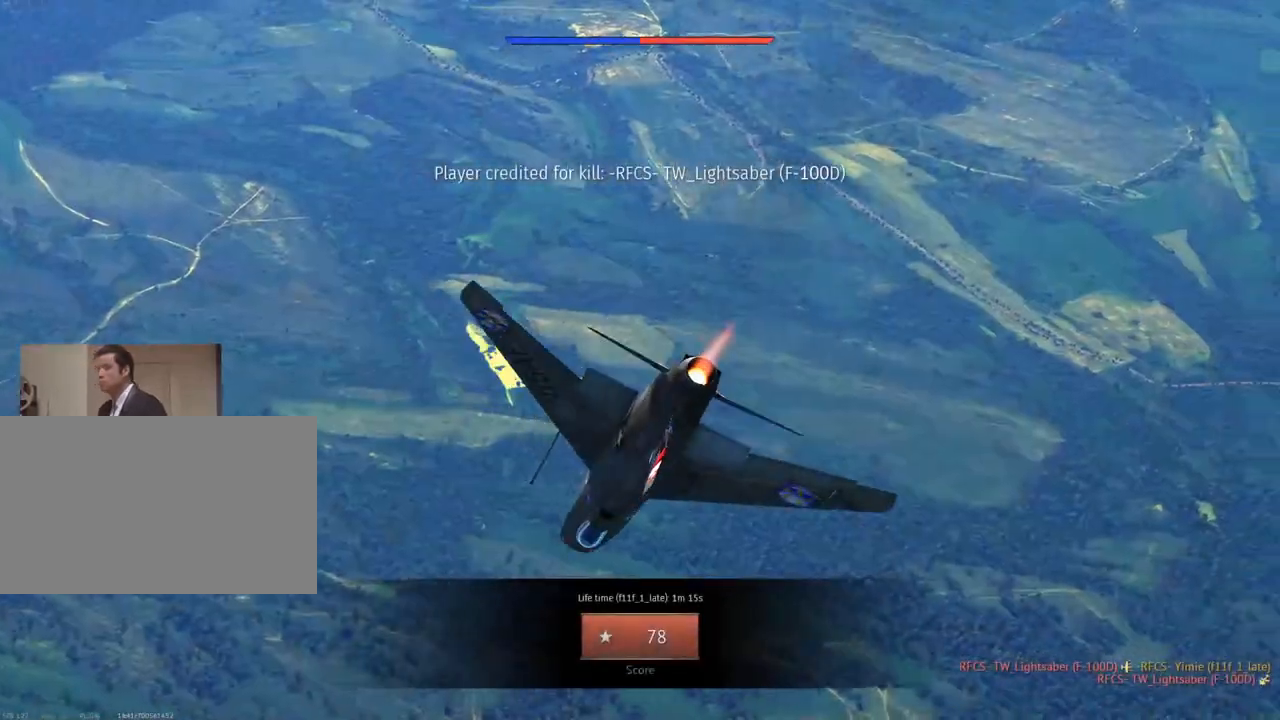
{"keys": [], "mouse": [], "mouse_move": "up-right", "events": [[100, "mouse_left", "down"], [134, "mouse_left", "up"]]}
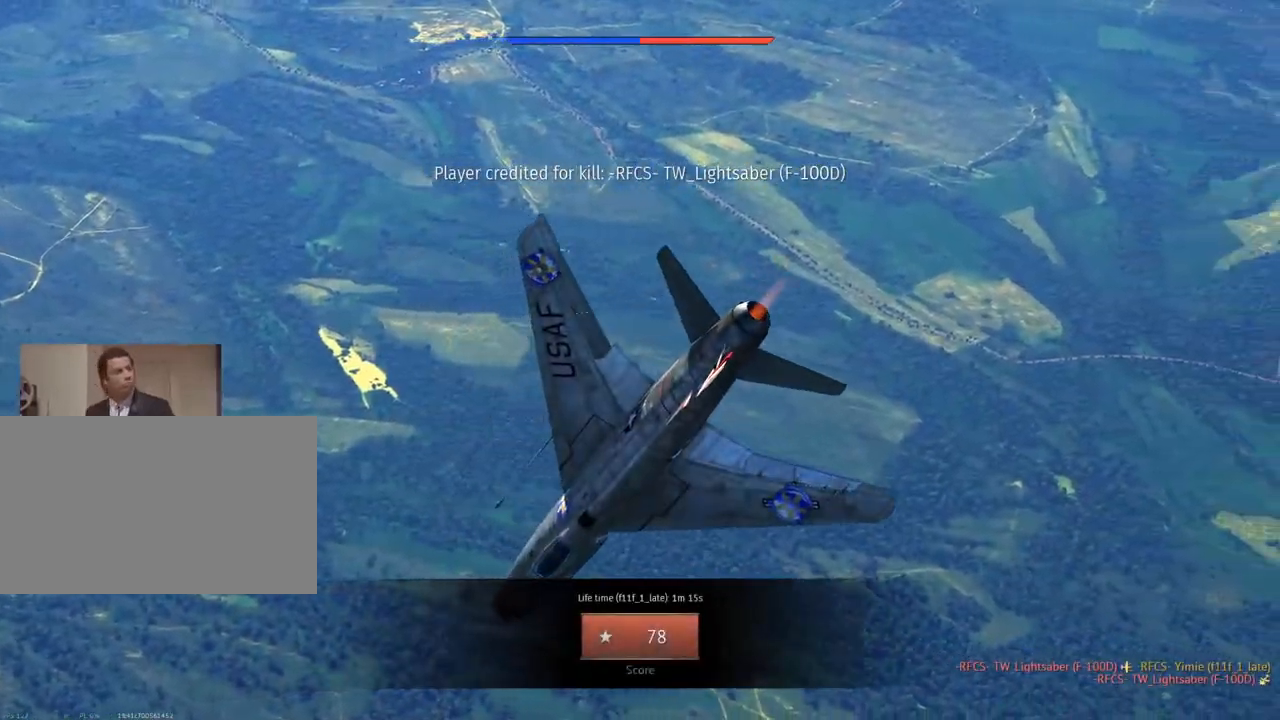
{"keys": [], "mouse": [], "mouse_move": "still", "events": [[150, "mouse_left", "down"], [300, "mouse_left", "up"]]}
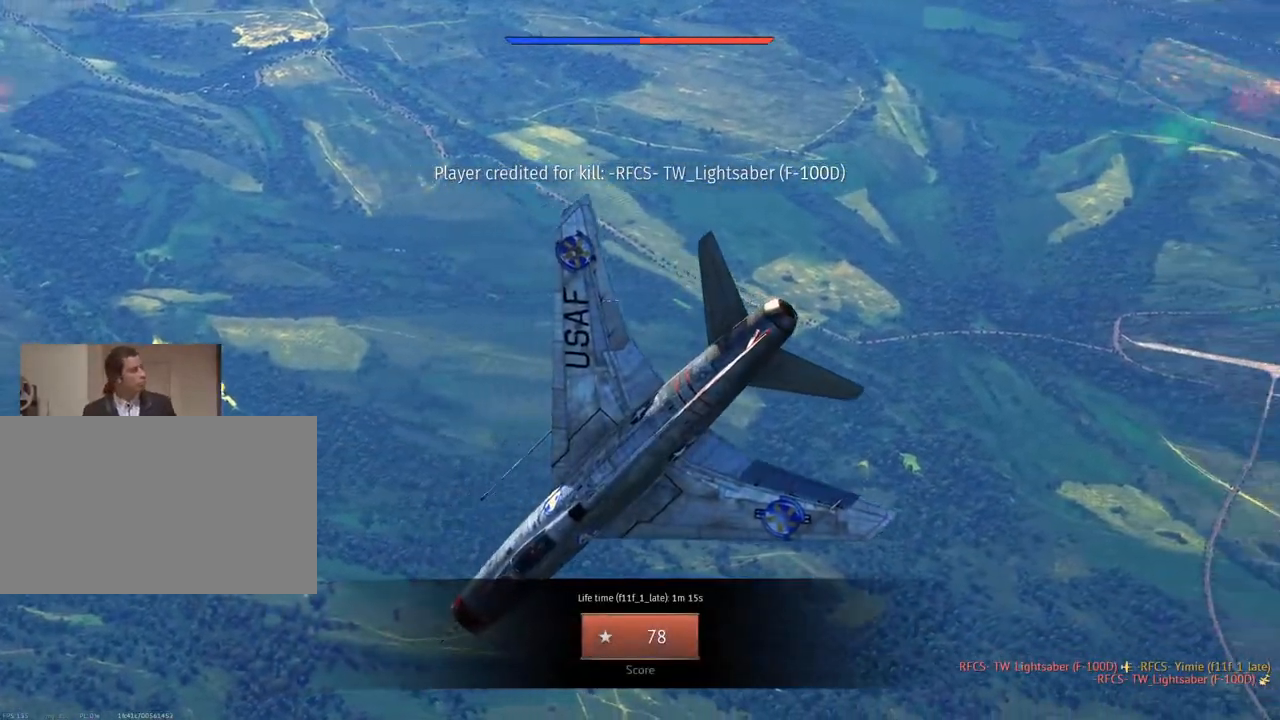
{"keys": [], "mouse": [], "mouse_move": "still", "events": []}
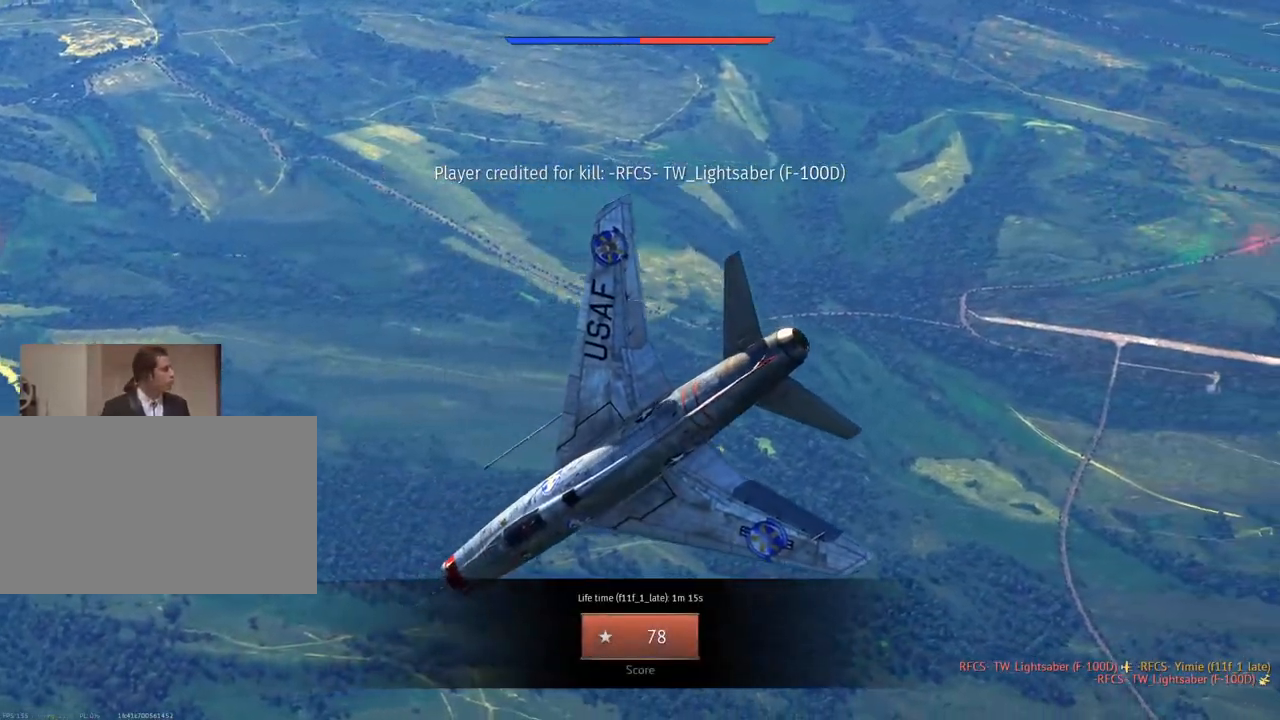
{"keys": [], "mouse": [], "mouse_move": "still", "events": []}
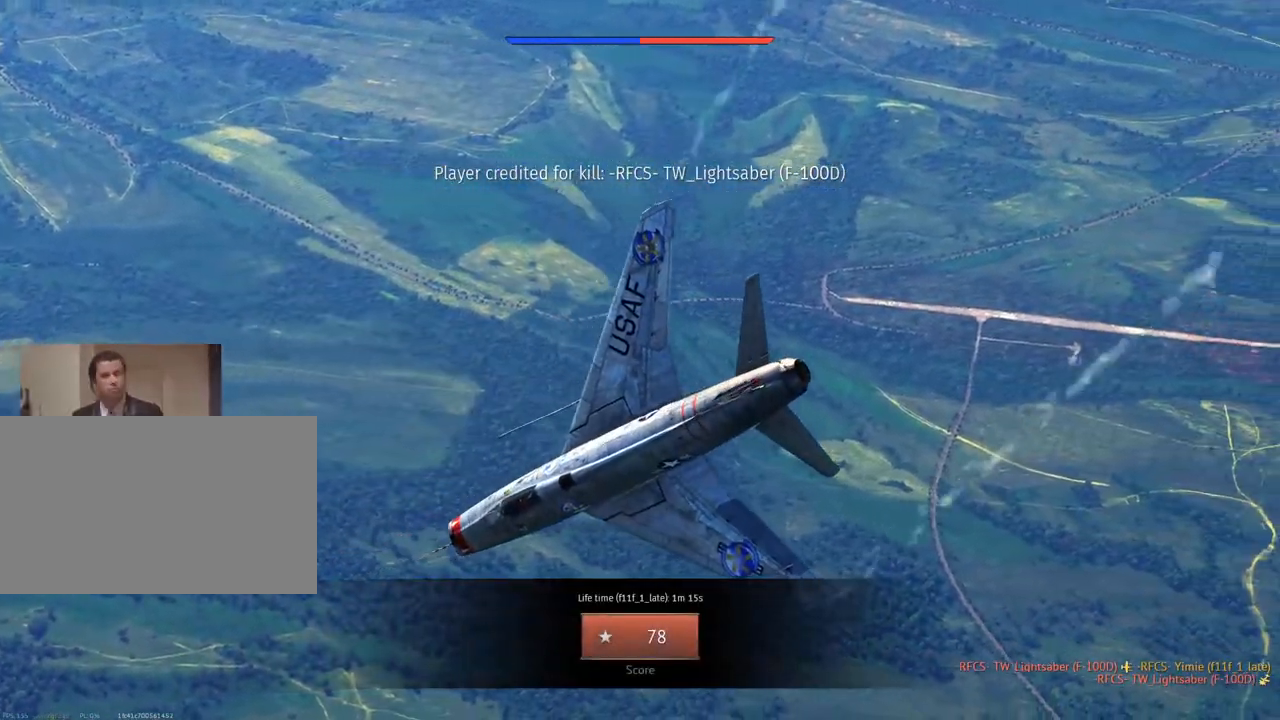
{"keys": [], "mouse": [], "mouse_move": "still", "events": []}
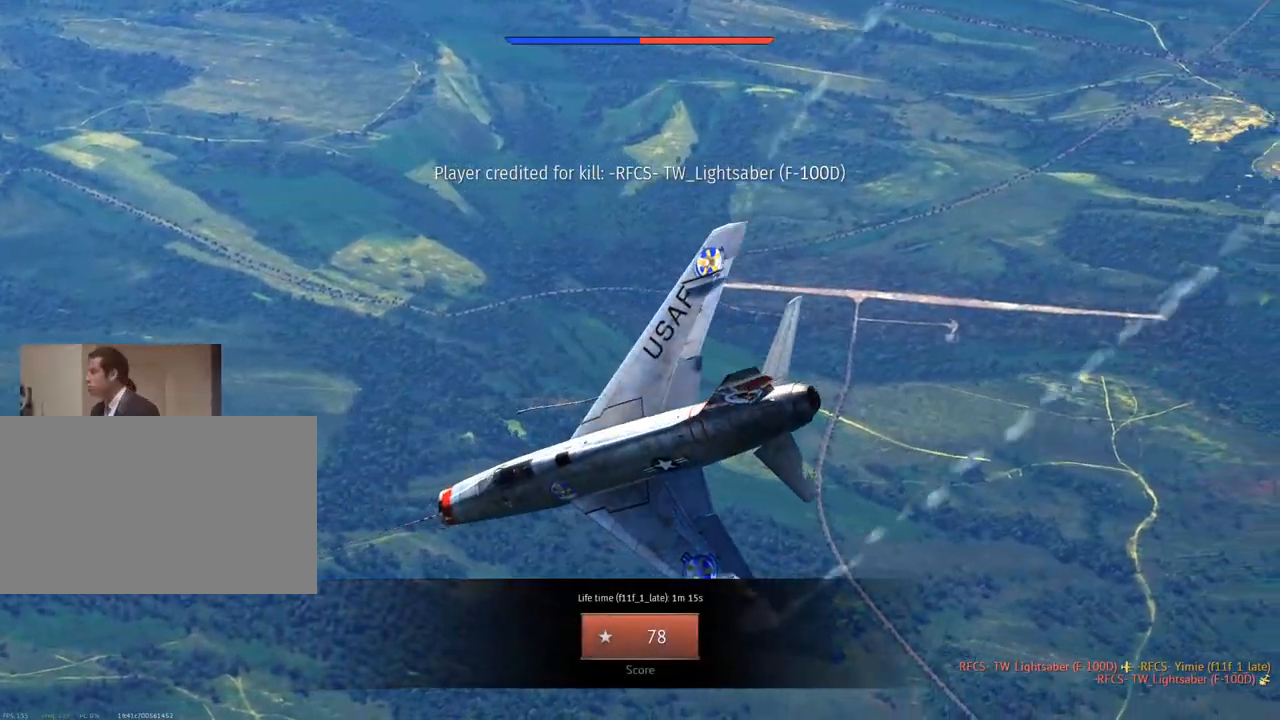
{"keys": [], "mouse": [], "mouse_move": "still", "events": []}
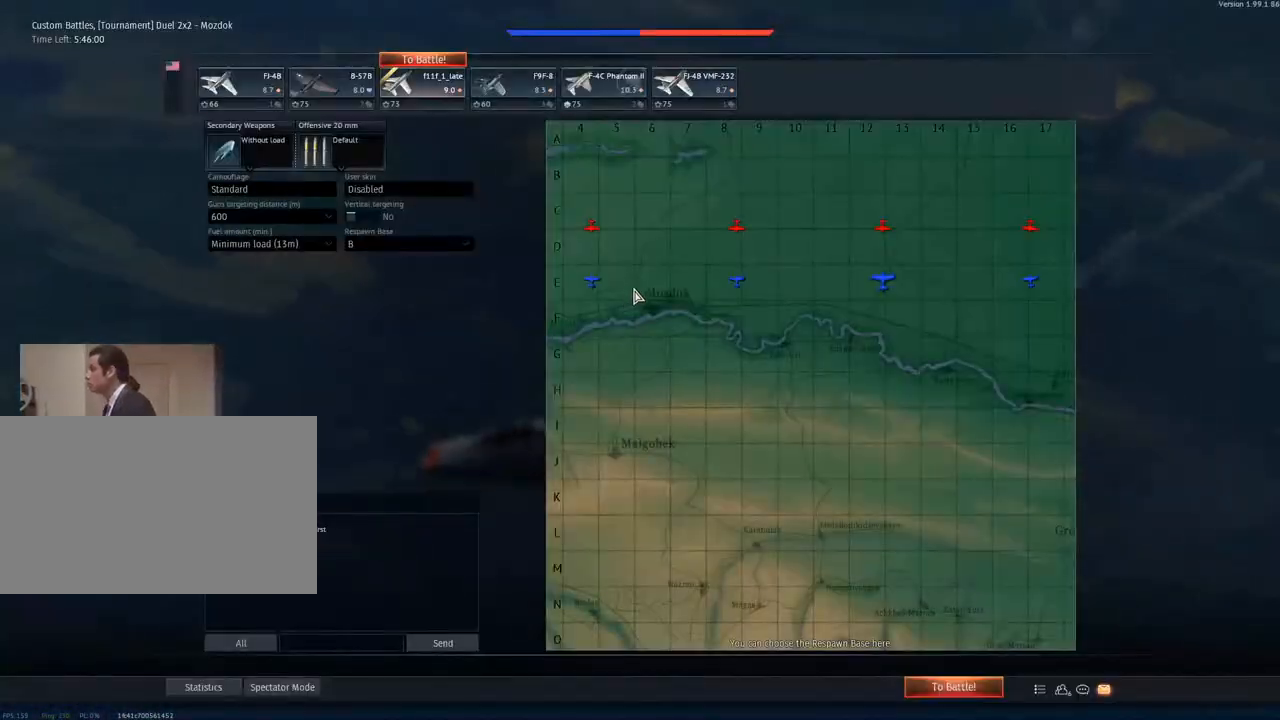
{"keys": [], "mouse": [], "mouse_move": "up-left", "events": []}
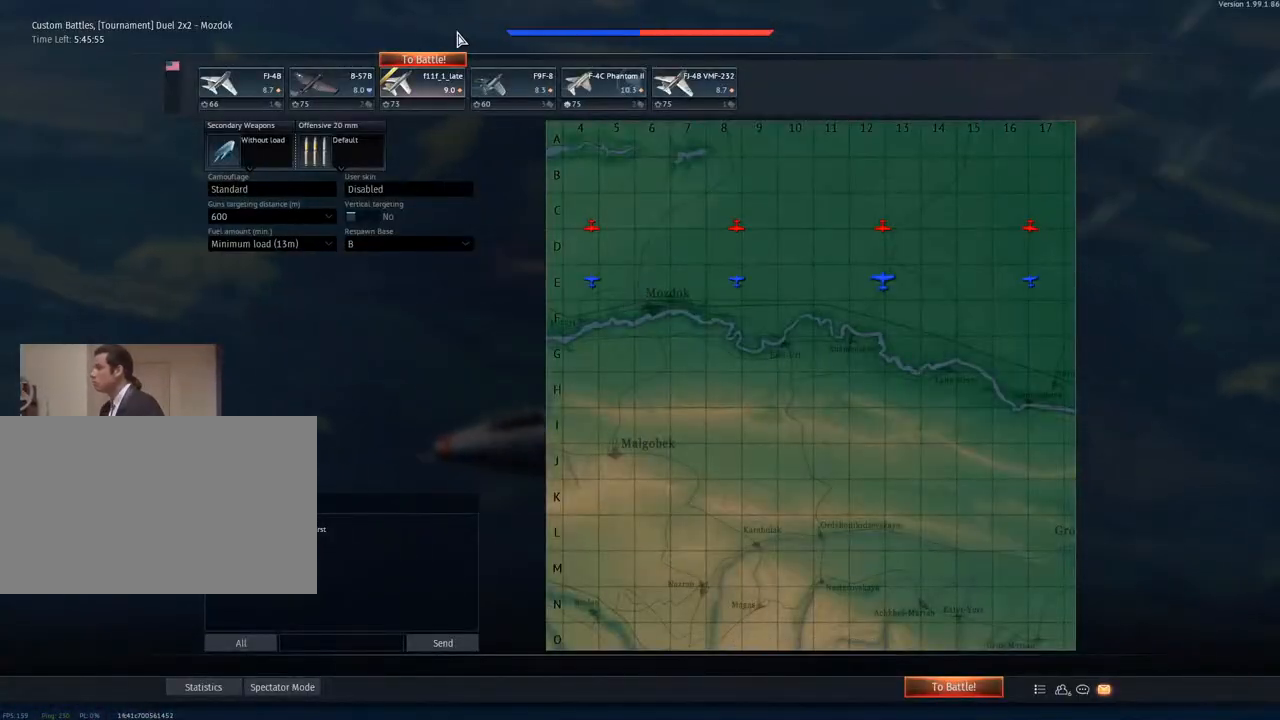
{"keys": [], "mouse": [], "mouse_move": "down", "events": []}
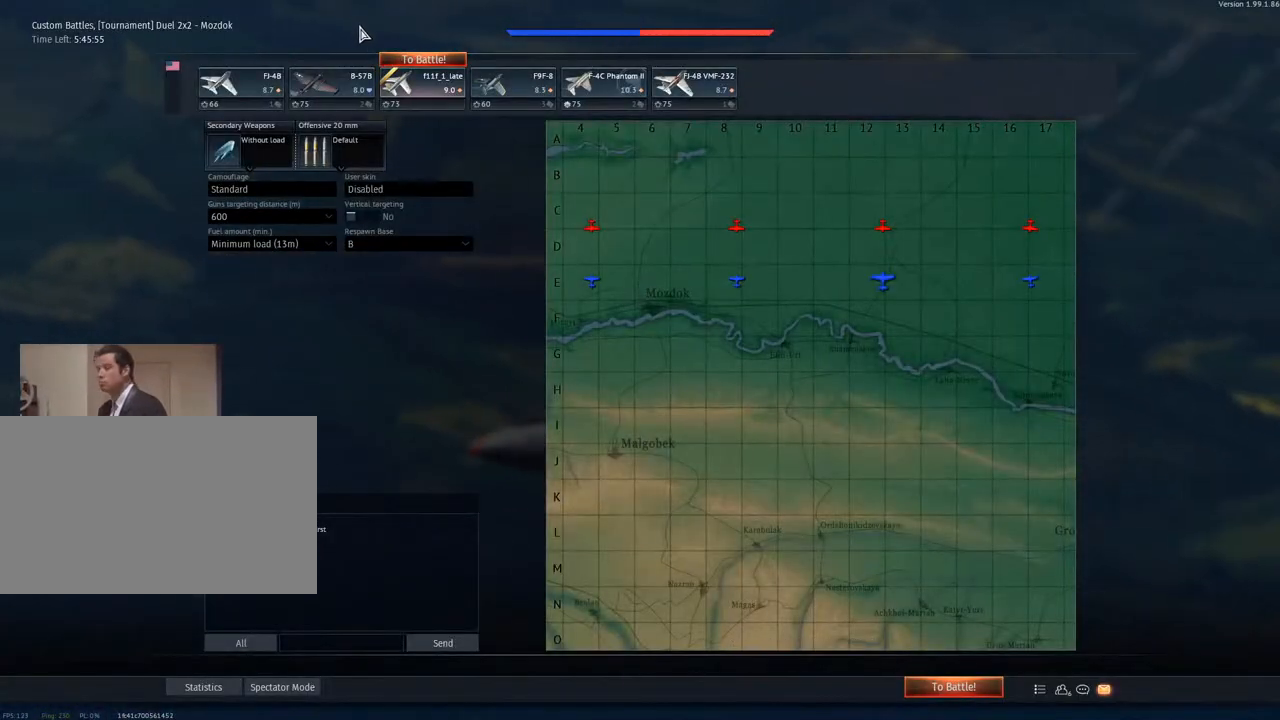
{"keys": [], "mouse": [], "mouse_move": "still", "events": []}
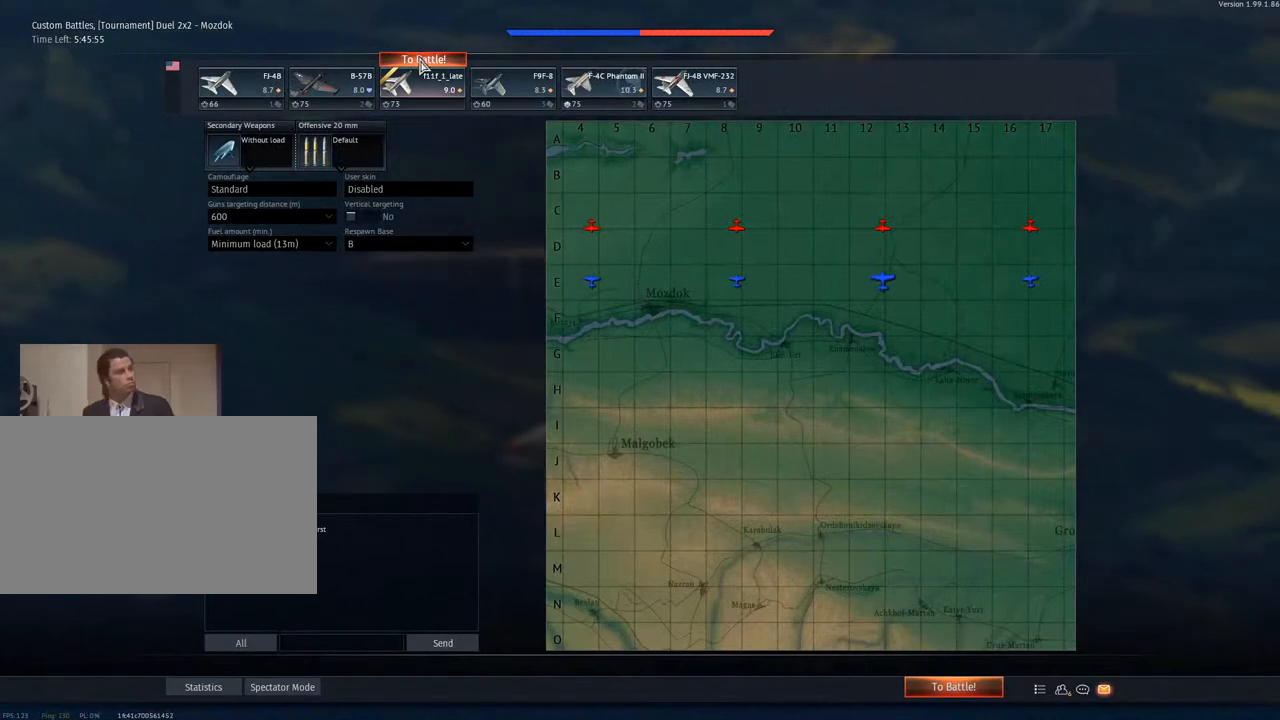
{"keys": [], "mouse": [], "mouse_move": "still", "events": [[100, "mouse_left", "down"], [234, "mouse_left", "up"]]}
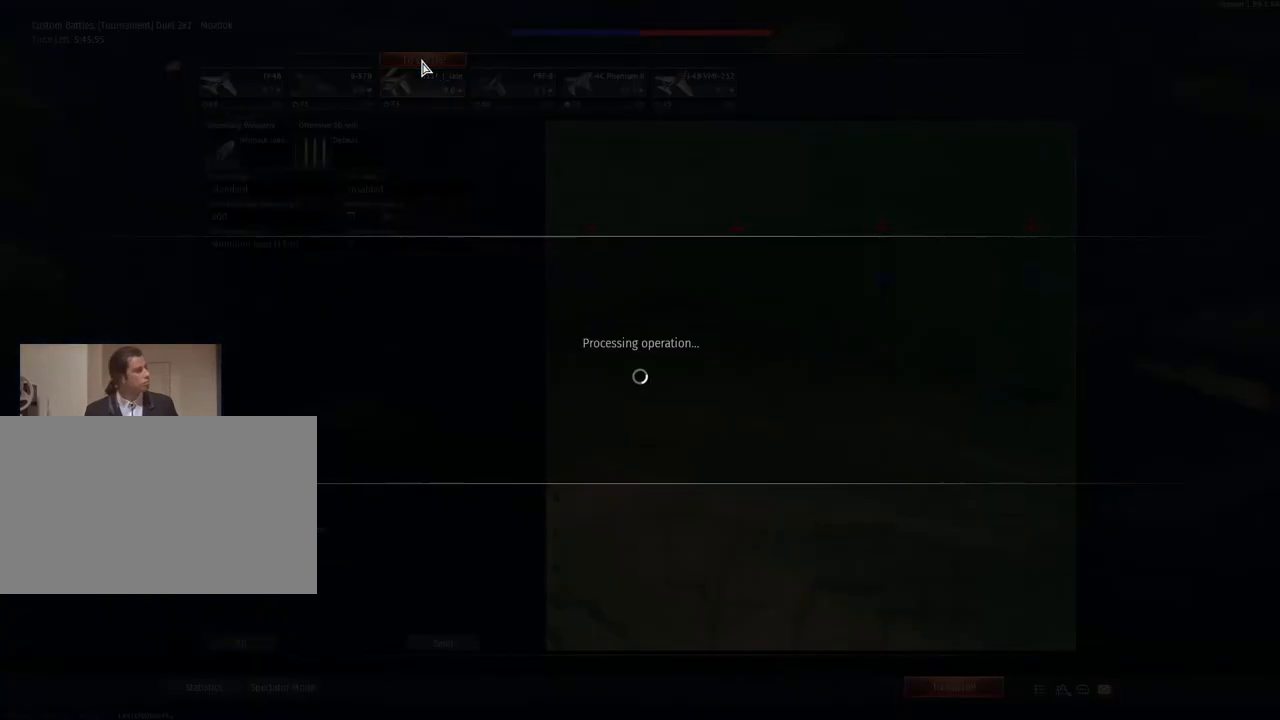
{"keys": [], "mouse": [], "mouse_move": "still", "events": []}
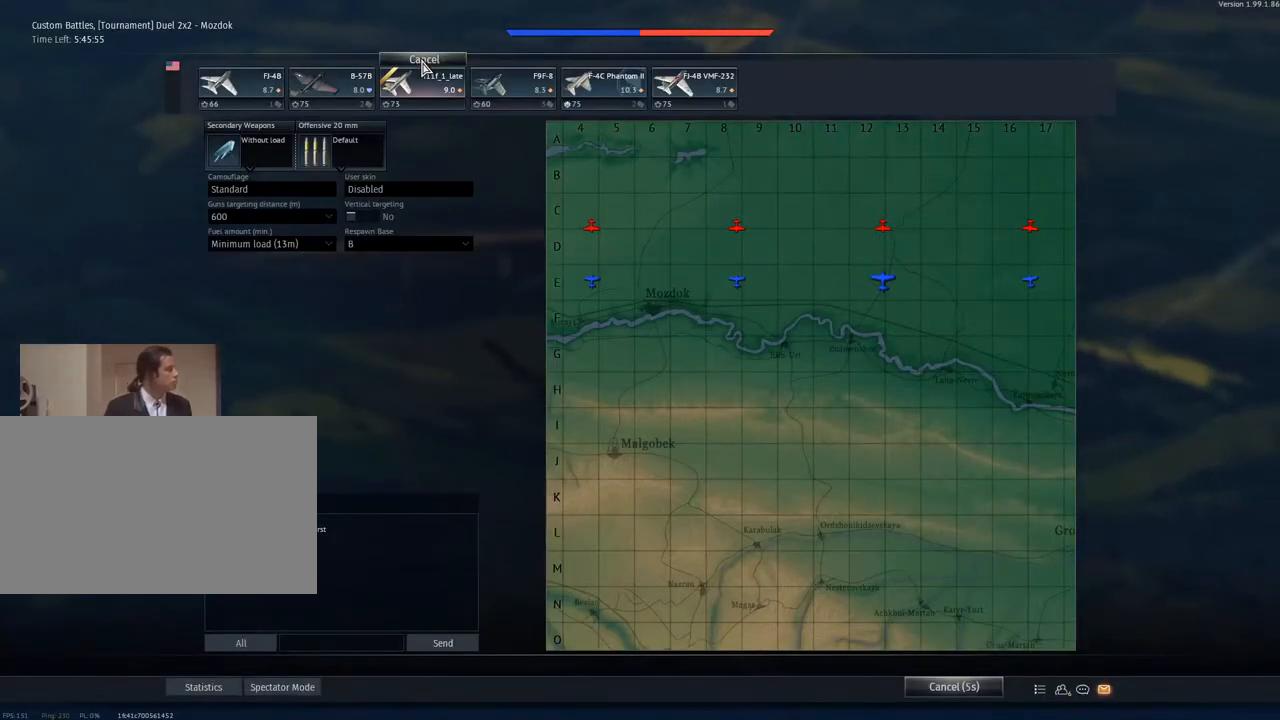
{"keys": [], "mouse": [], "mouse_move": "up-right", "events": []}
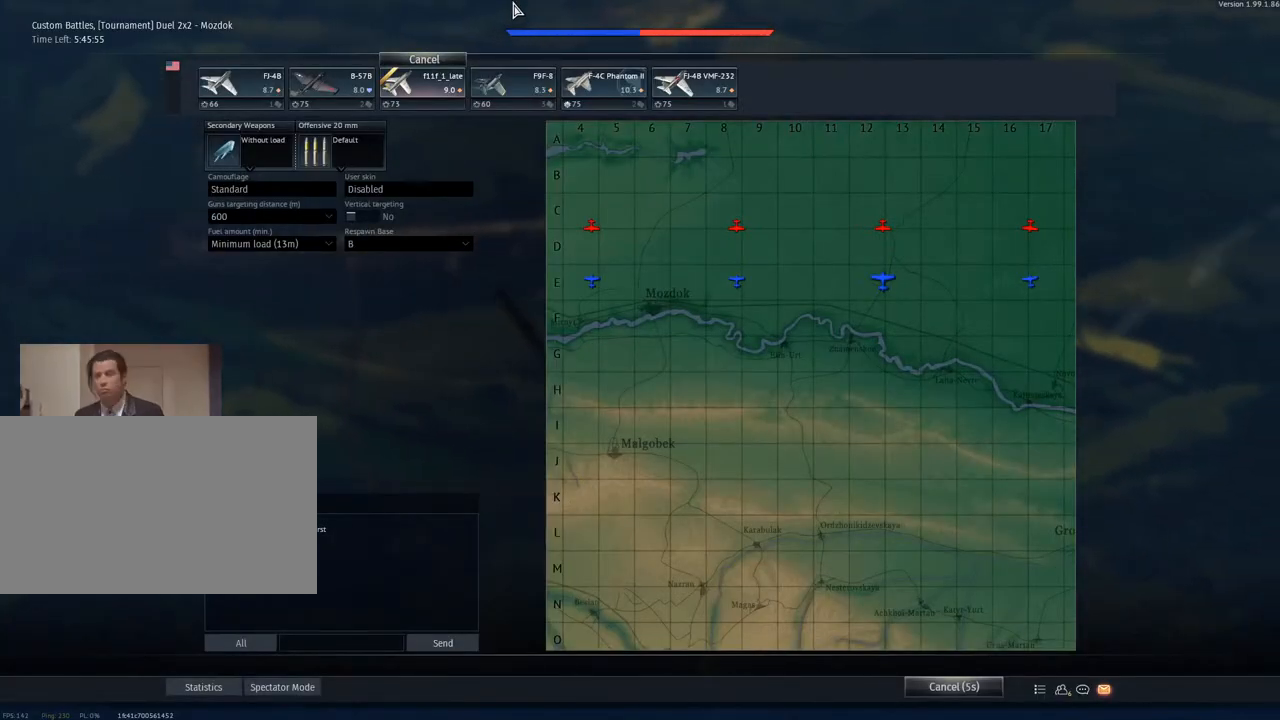
{"keys": [], "mouse": [], "mouse_move": "still", "events": [[100, "mouse_wheel", "down"], [333, "mouse_wheel", "up"]]}
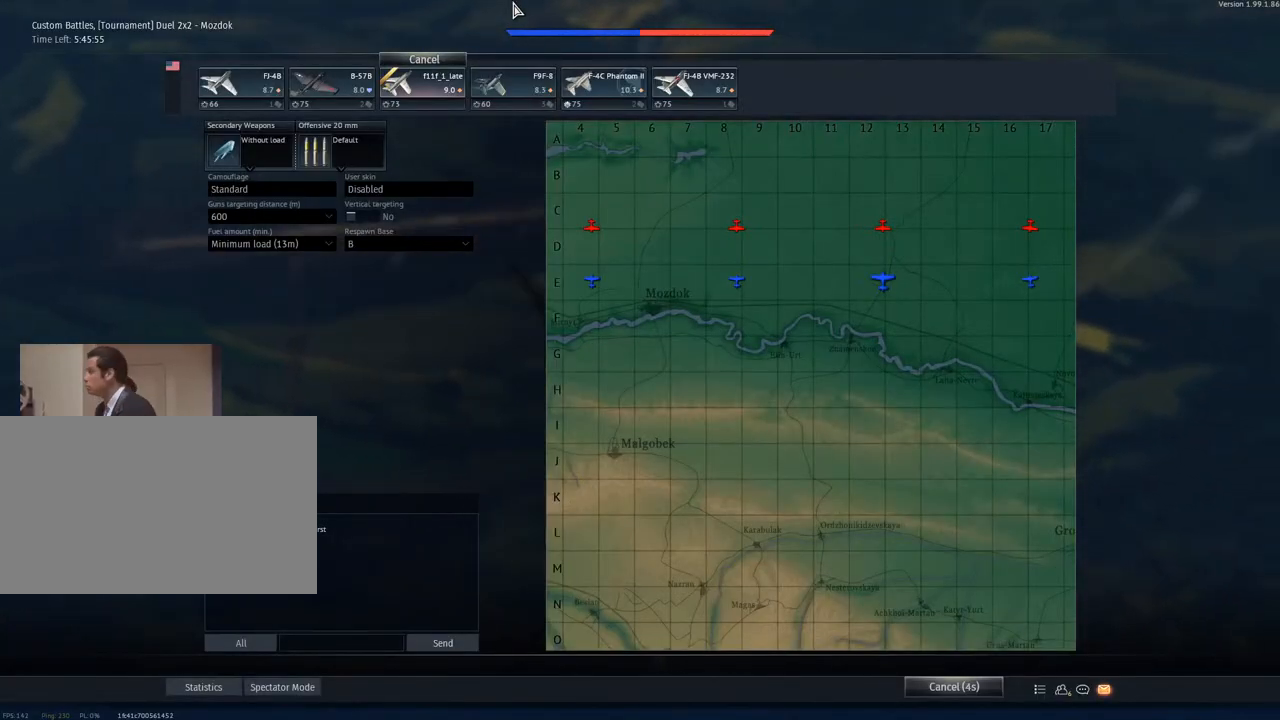
{"keys": [], "mouse": [], "mouse_move": "still", "events": [[100, "mouse_wheel", "down"], [250, "mouse_wheel", "up"]]}
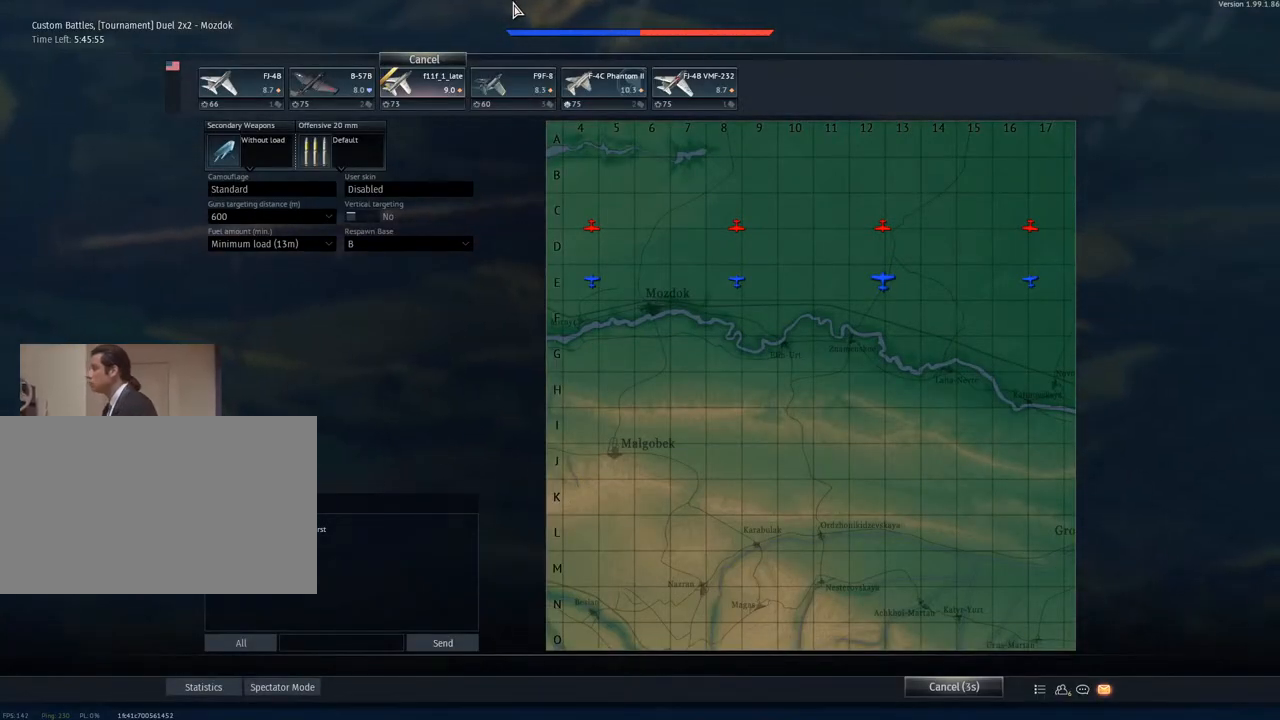
{"keys": [], "mouse": [], "mouse_move": "still", "events": [[66, "mouse_wheel", "down"], [216, "mouse_wheel", "up"]]}
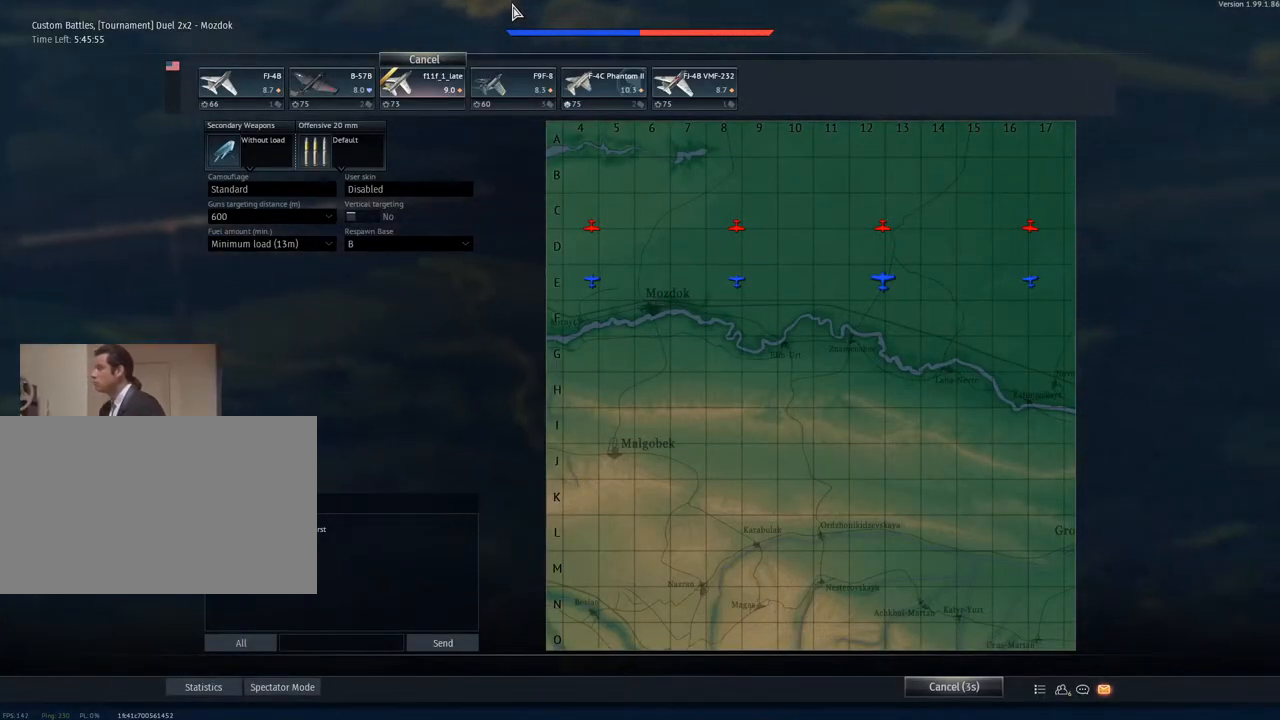
{"keys": [], "mouse": [], "mouse_move": "still", "events": []}
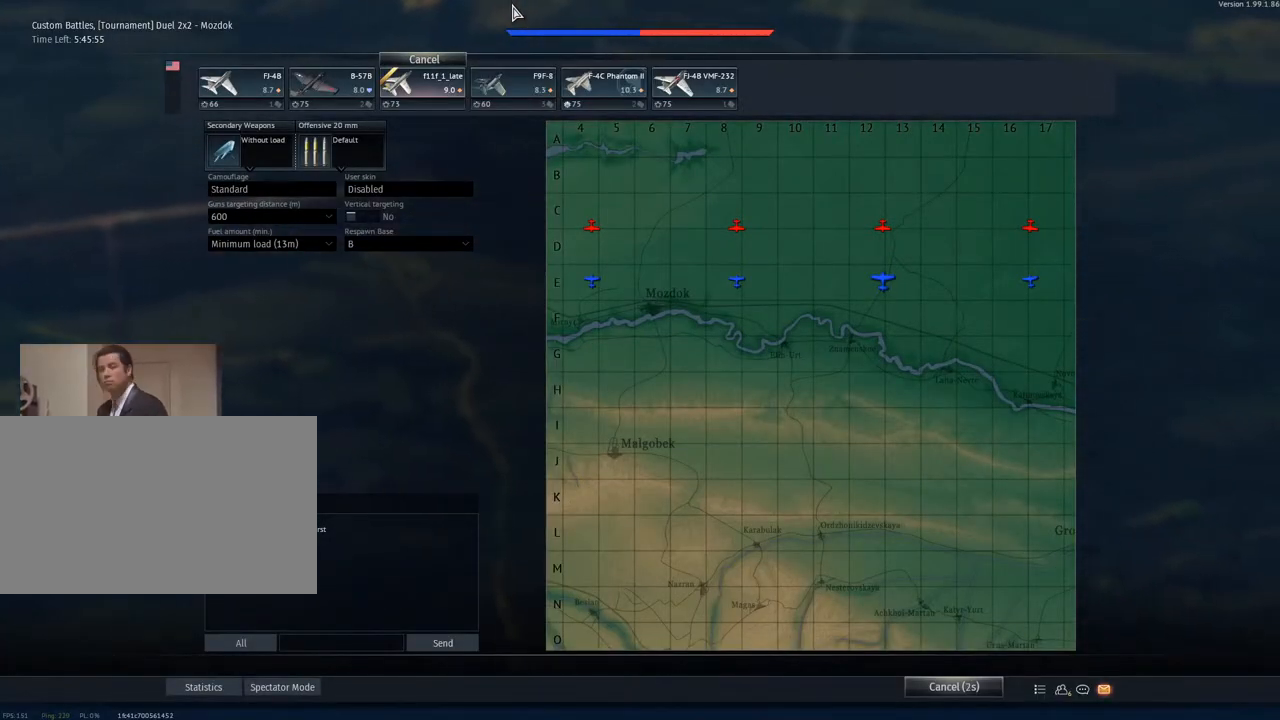
{"keys": [], "mouse": [], "mouse_move": "still", "events": []}
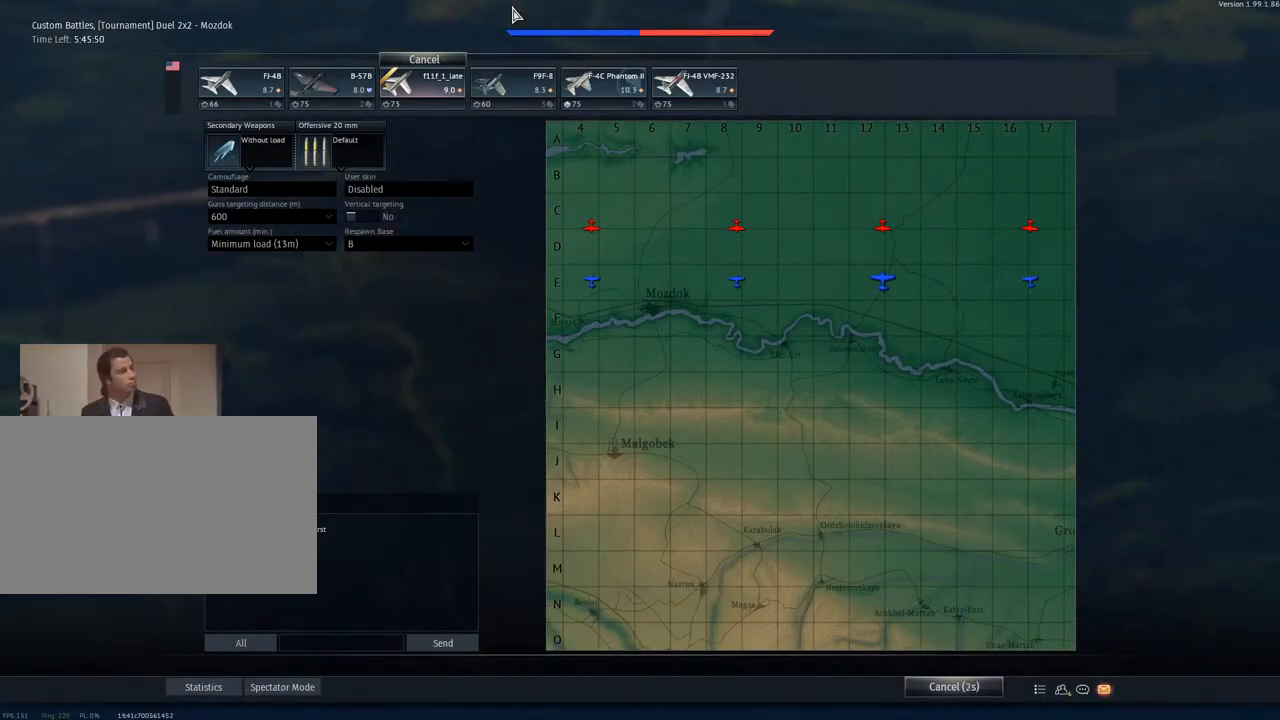
{"keys": [], "mouse": [], "mouse_move": "still", "events": []}
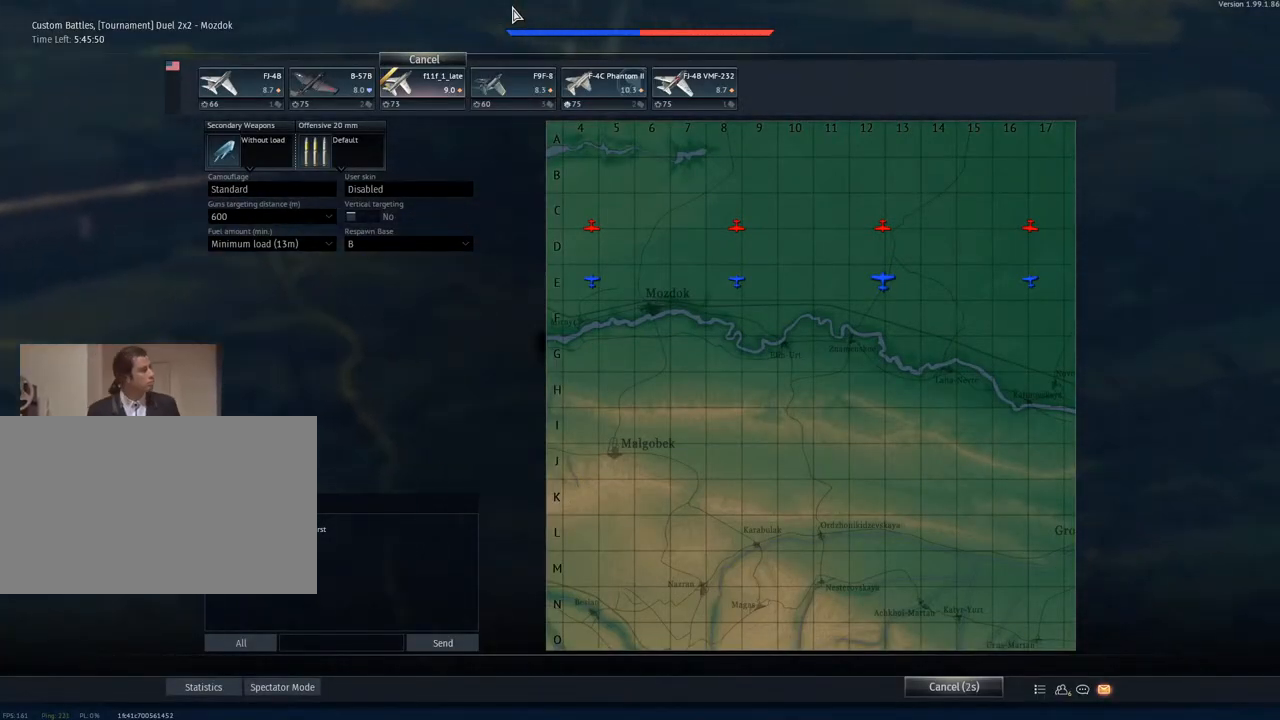
{"keys": [], "mouse": [], "mouse_move": "still", "events": []}
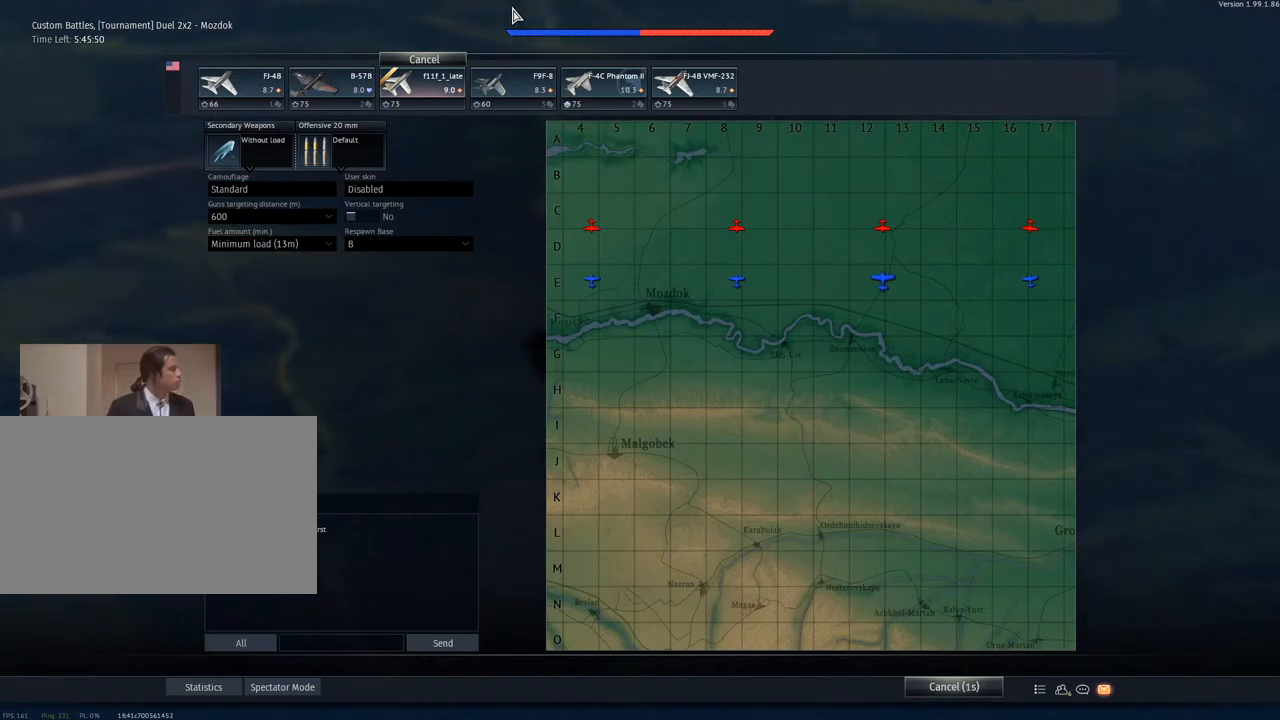
{"keys": [], "mouse": [], "mouse_move": "still", "events": []}
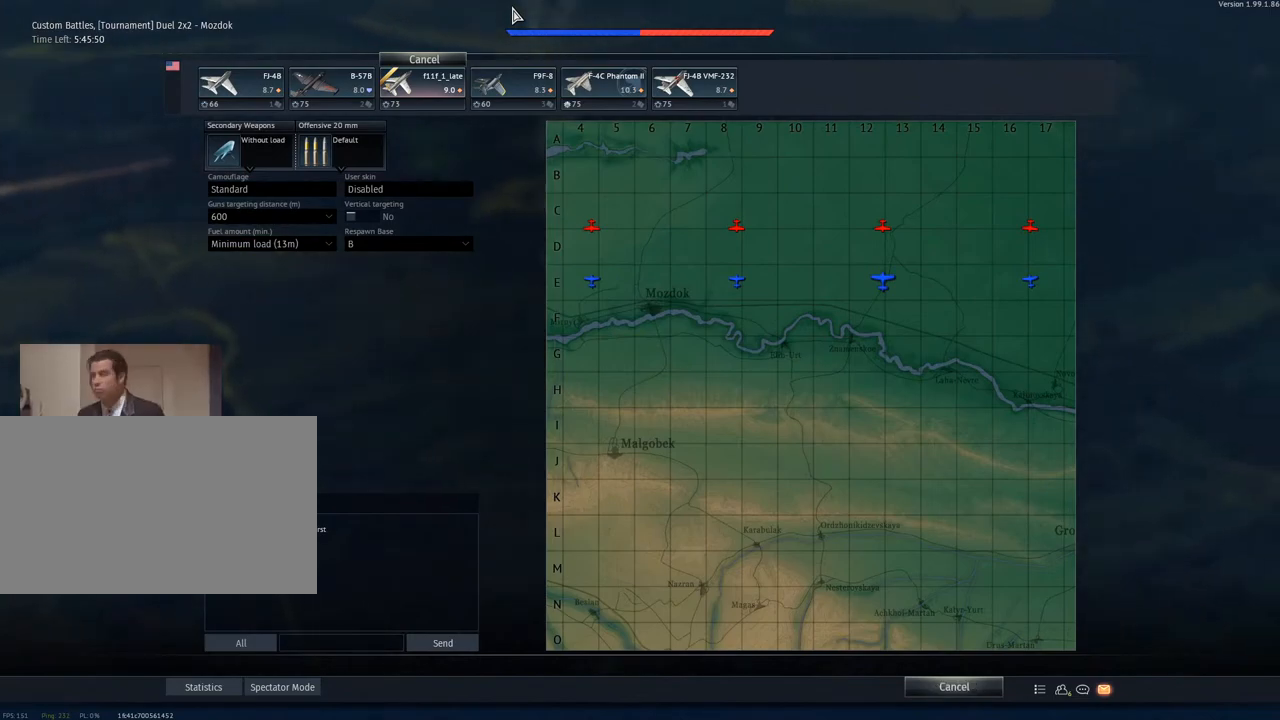
{"keys": [], "mouse": [], "mouse_move": "still", "events": []}
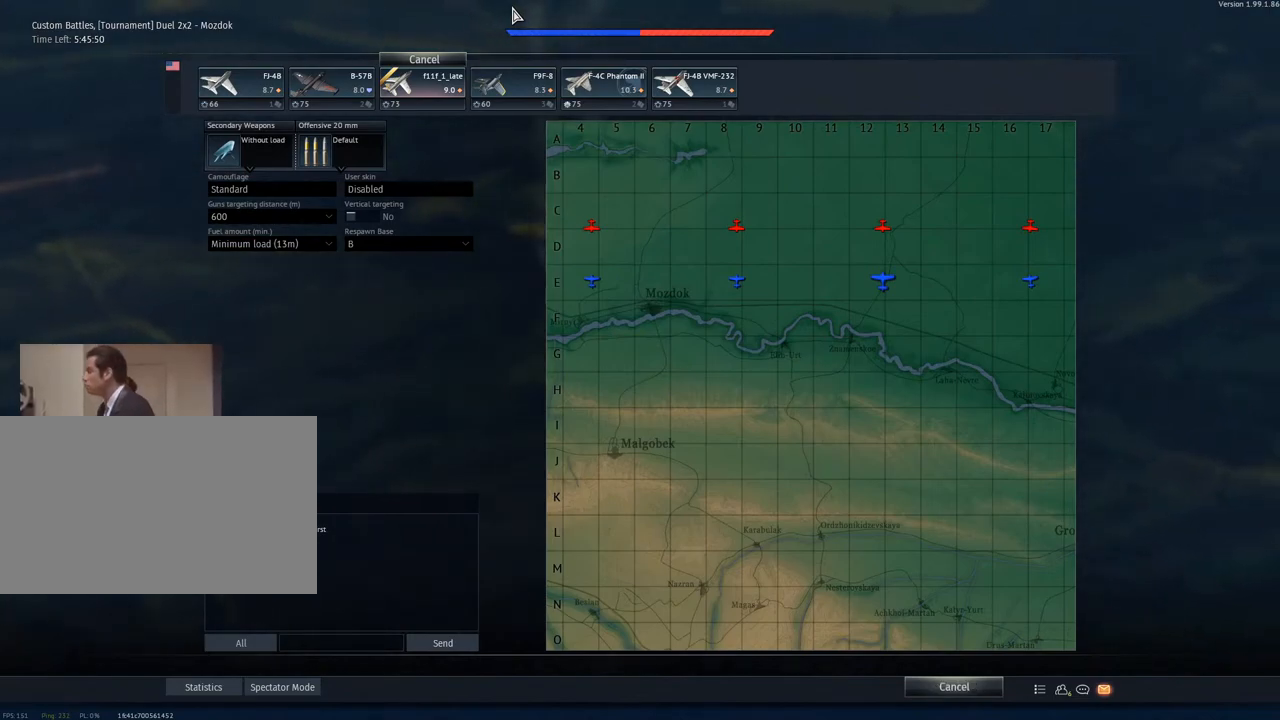
{"keys": [], "mouse": [], "mouse_move": "down-left", "events": []}
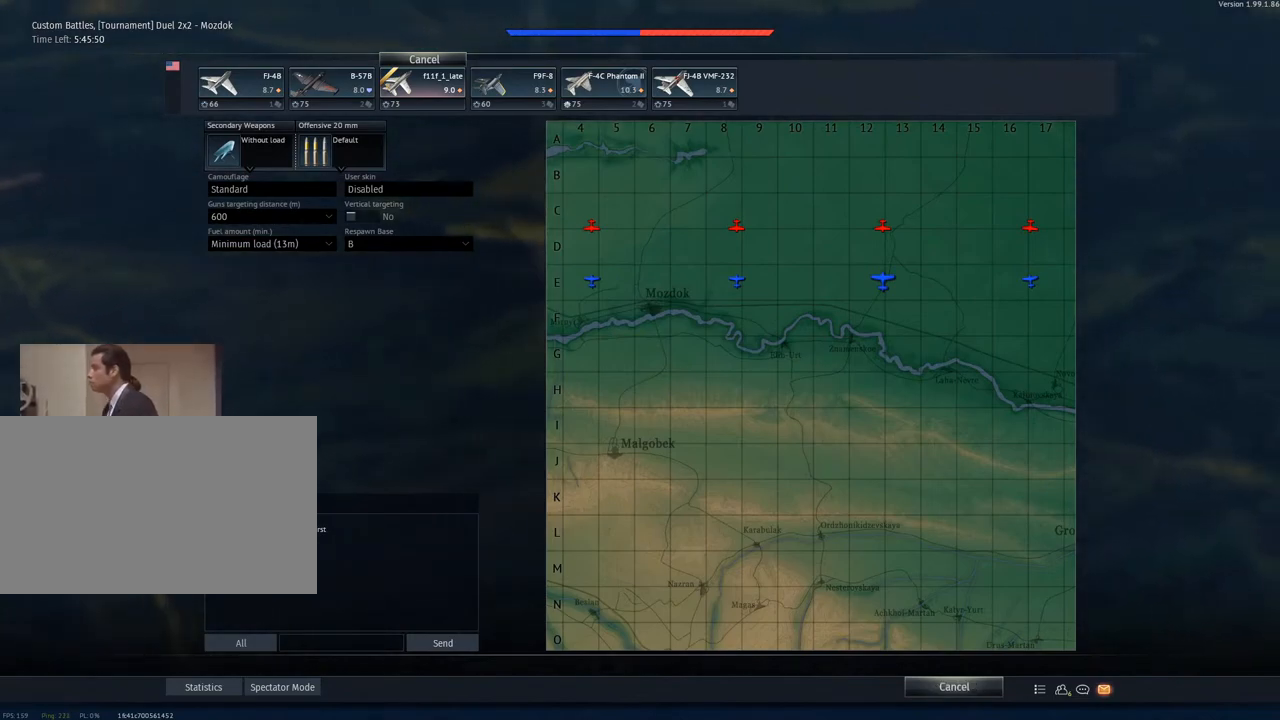
{"keys": [], "mouse": [], "mouse_move": "down", "events": []}
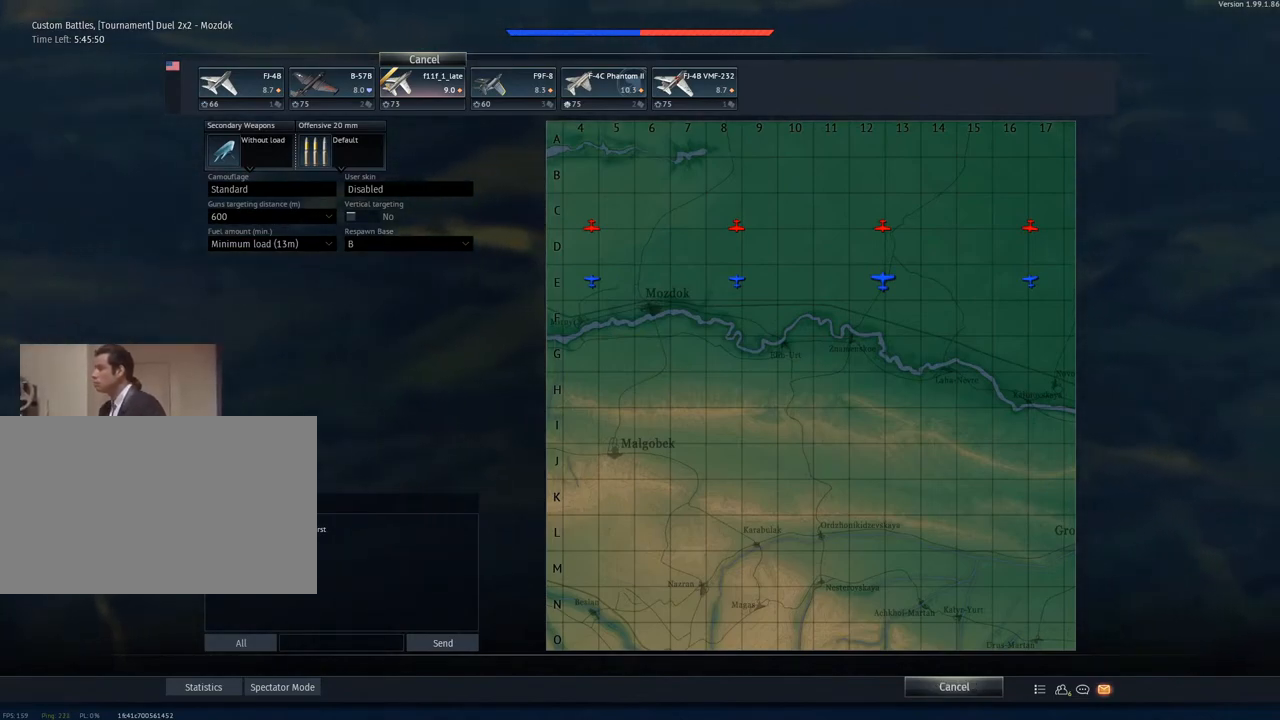
{"keys": [], "mouse": [], "mouse_move": "still", "events": [[200, "mouse_left", "down"], [300, "mouse_left", "up"]]}
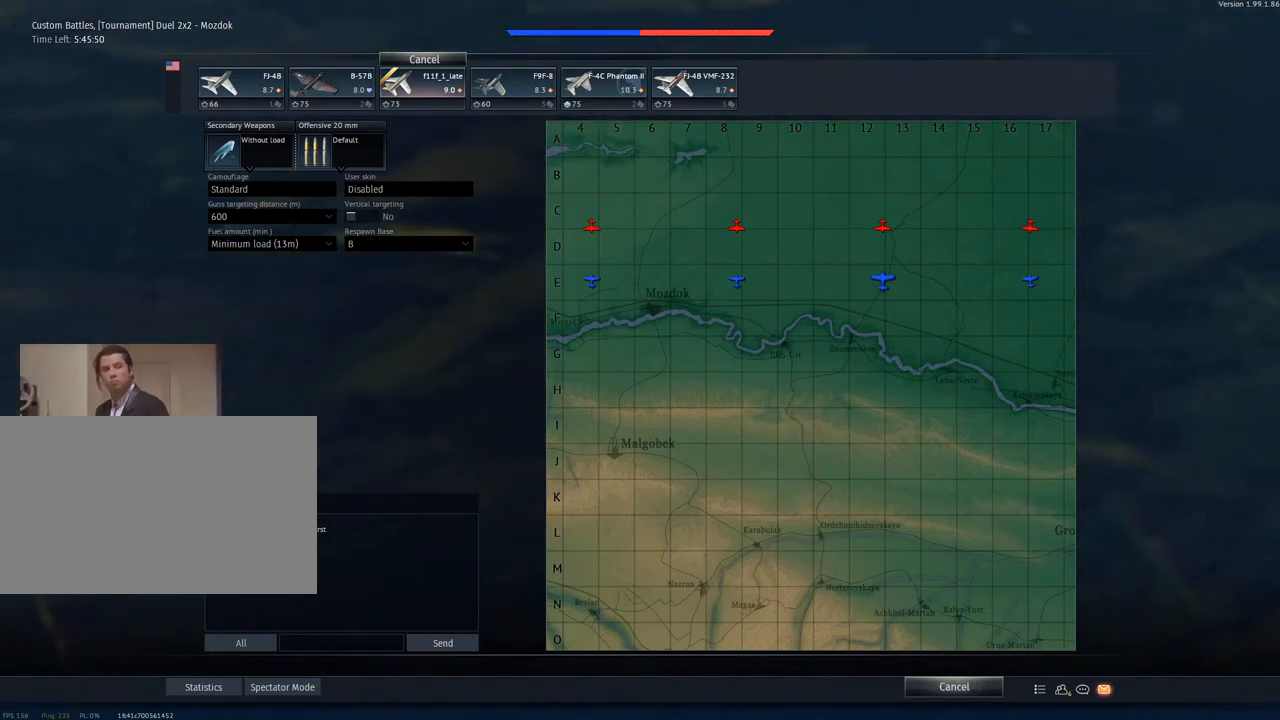
{"keys": [], "mouse": [], "mouse_move": "right", "events": []}